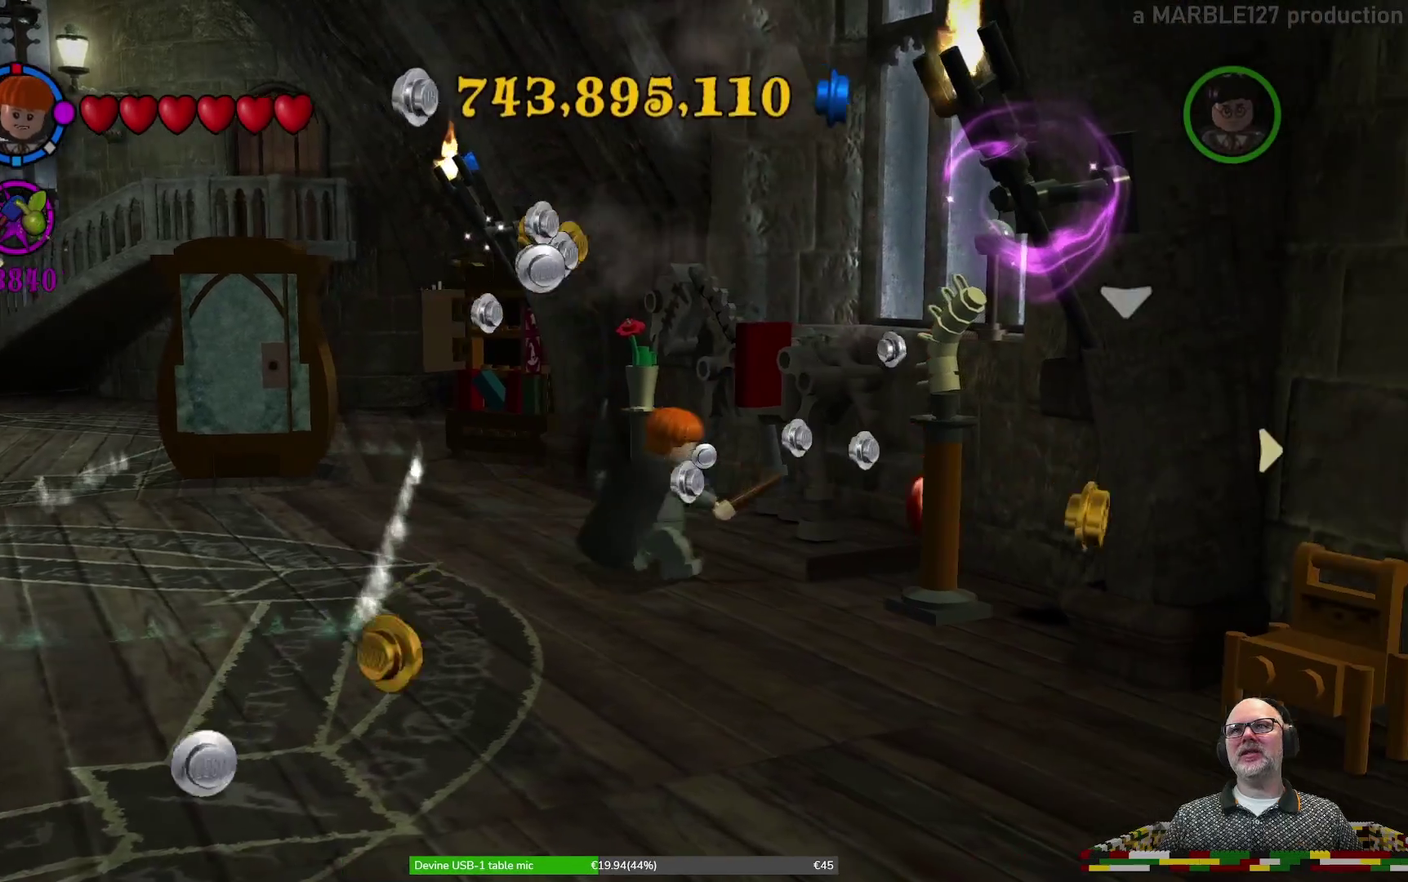
Gameplay with a controller (Xbox layout); each line is a JSON object with the inputs held at the frame after it (dt_ms = milliseconds from this image to that frame). "events" lists button and stick changes between this image and that frame as [ms after this image, input, new state], when the widget could be followed in between. Not read: HOME L2 L3 R1 R2 R3 right_stick.
{"dt_ms": 300, "buttons": ["B"], "left_stick": "center", "events": [[233, "B", "down"]]}
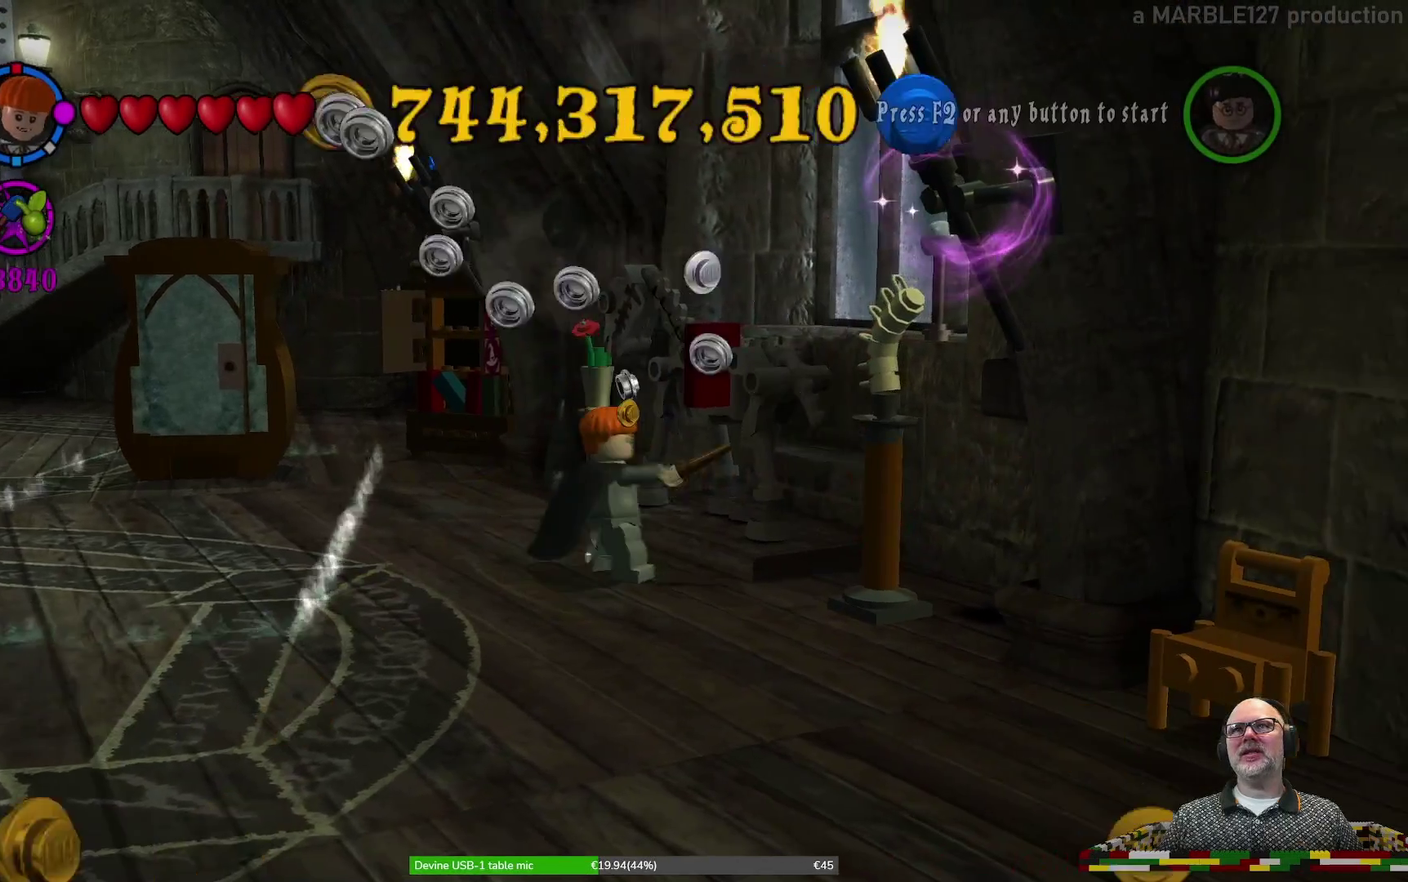
{"dt_ms": 300, "buttons": ["B"], "left_stick": "center", "events": []}
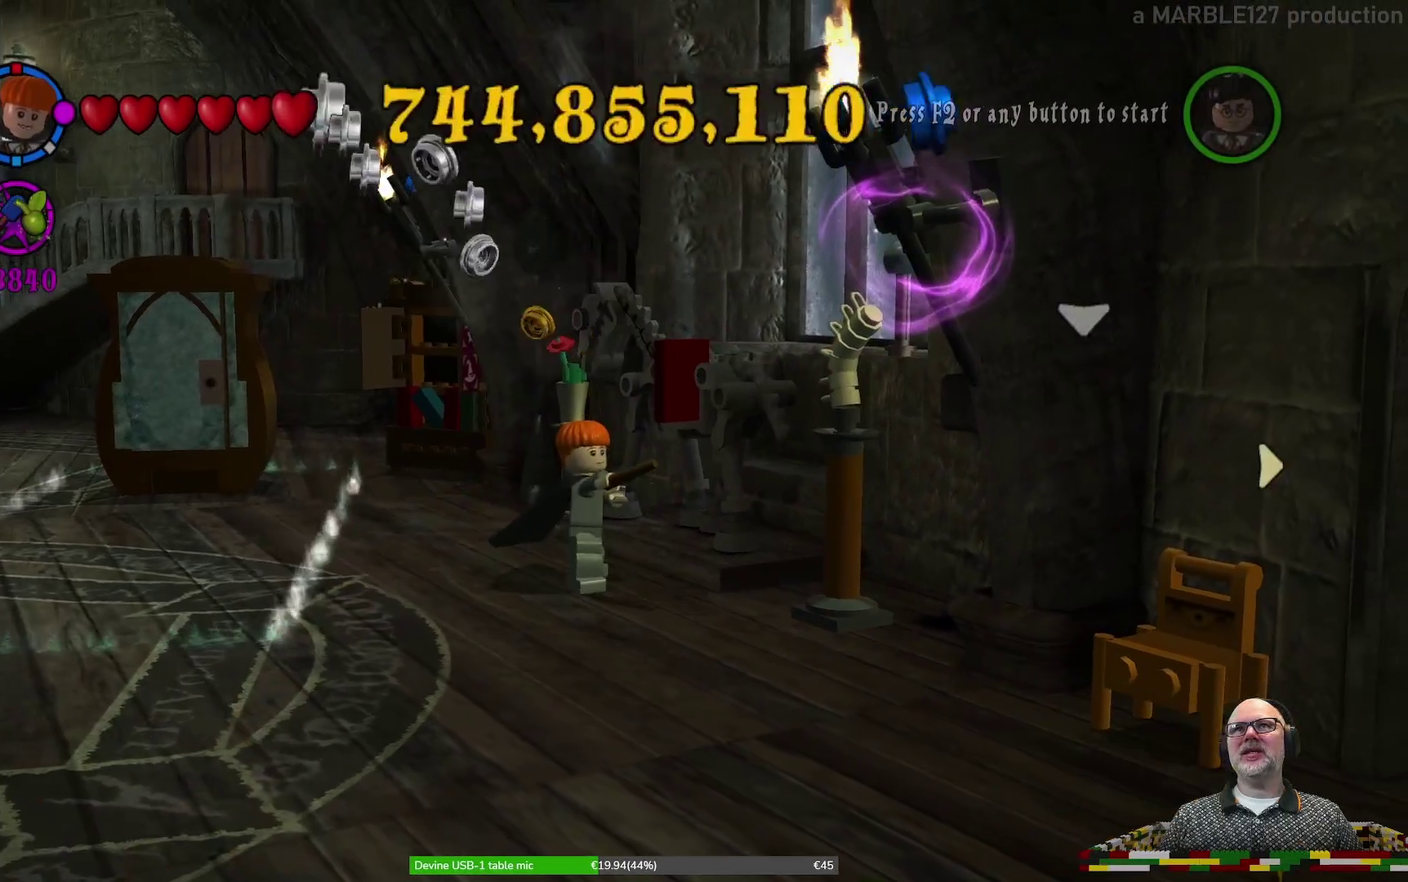
{"dt_ms": 700, "buttons": ["B"], "left_stick": "center", "events": []}
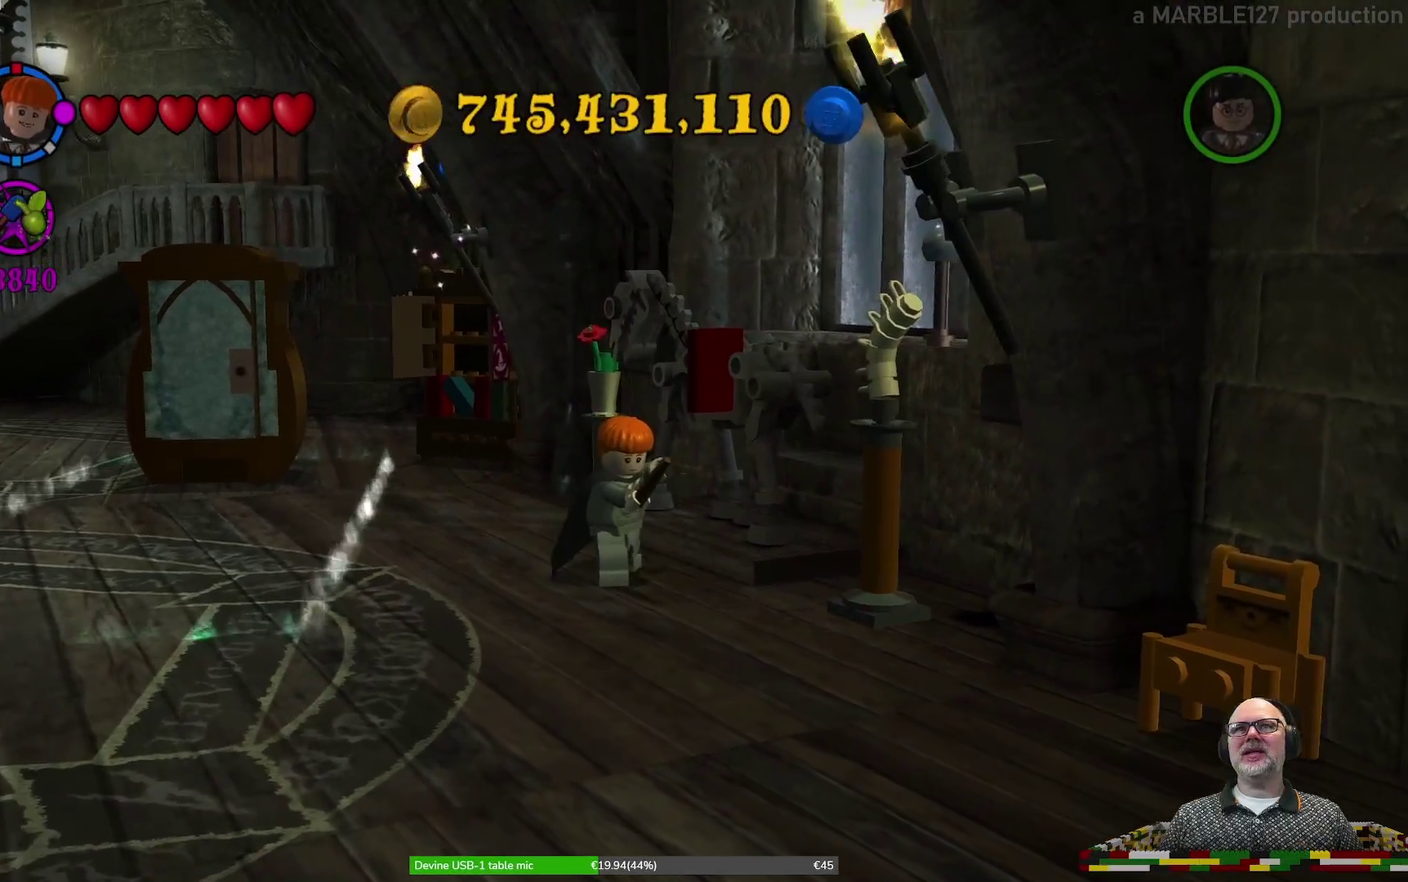
{"dt_ms": 500, "buttons": [], "left_stick": "center", "events": [[200, "B", "up"], [200, "left_stick", "right"], [433, "left_stick", "center"]]}
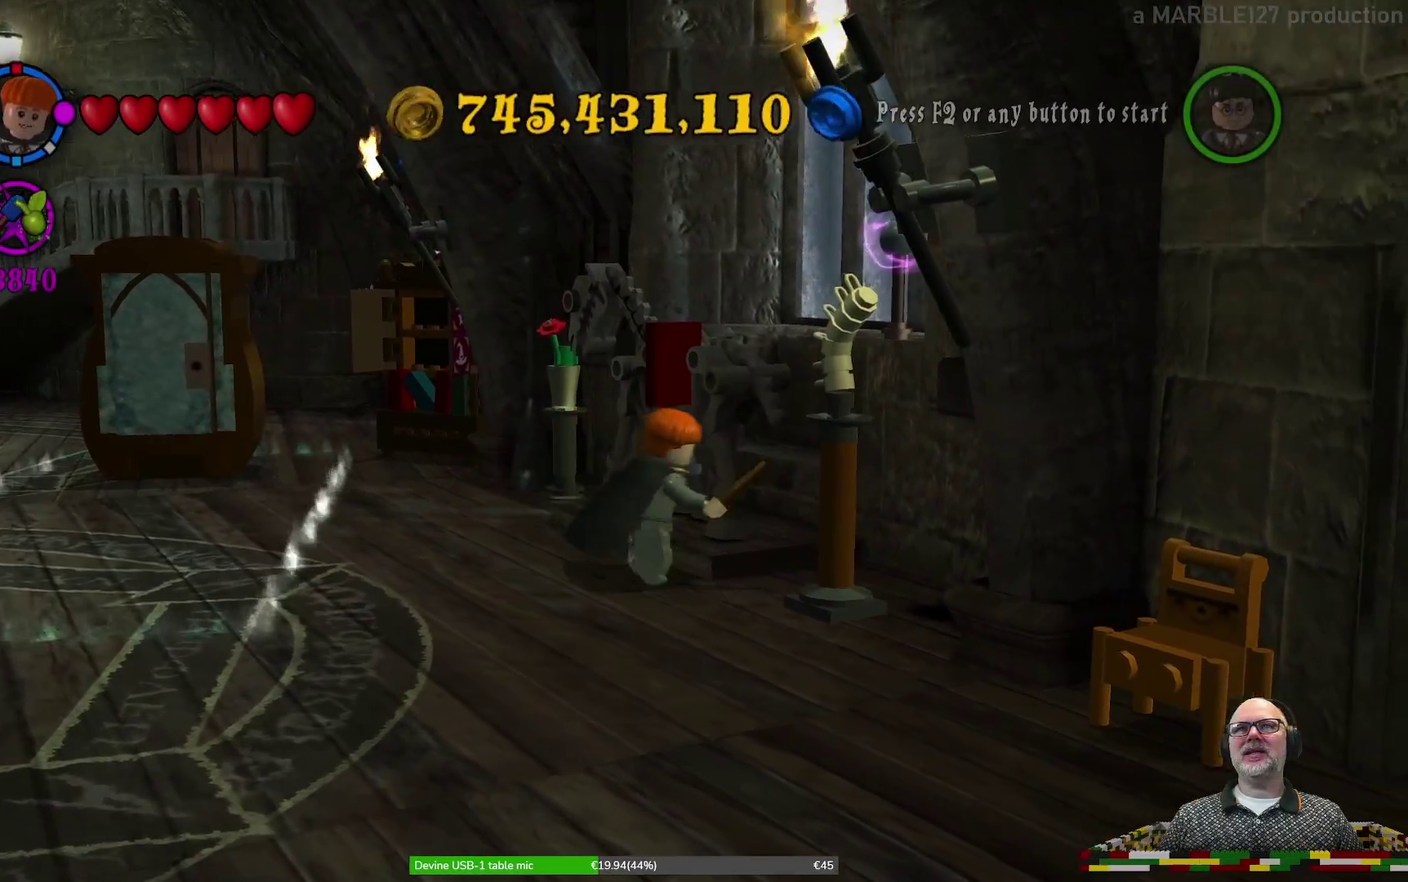
{"dt_ms": 300, "buttons": ["B"], "left_stick": "center", "events": [[67, "B", "down"]]}
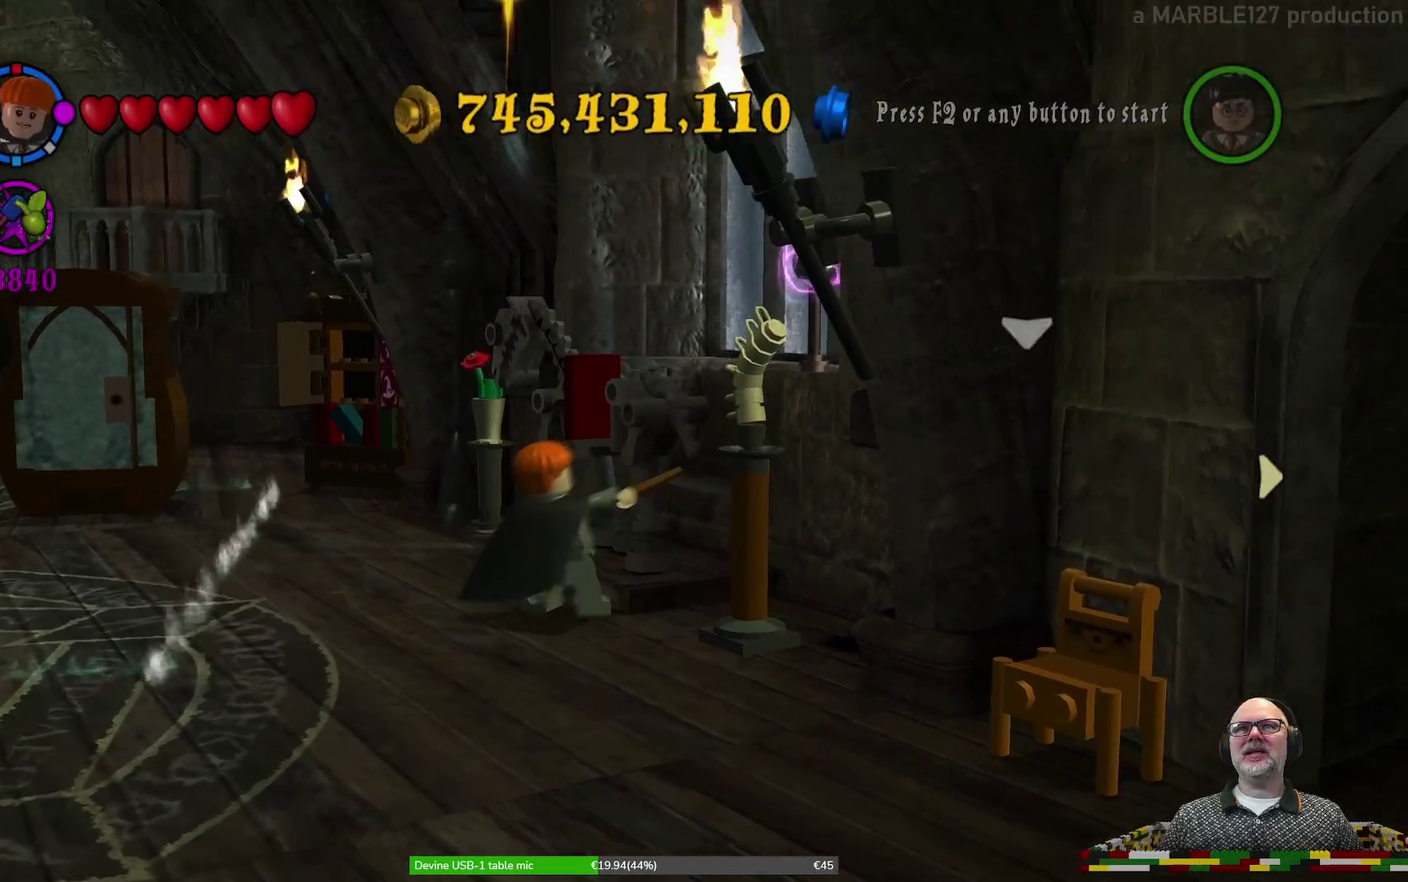
{"dt_ms": 700, "buttons": ["B"], "left_stick": "center", "events": []}